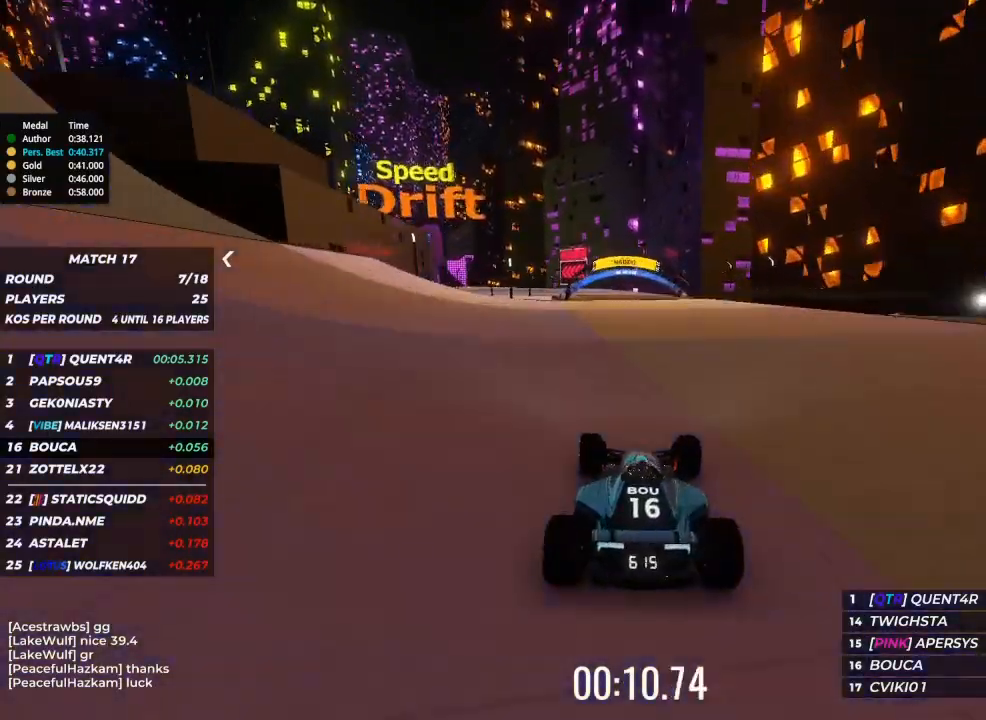
Gameplay with keyboard; each line is a JSON object with the keys held at the frame after it. "events" lists presses ("down") and releases ("up") of "brake", "down", "left", "right" and "up" between this image and that frame as [ms after this image, input, new state], when the widget could be followed in between. No other keys are recorded. Mouse input is not recorded. Key names are as the overlay labels them; some are game actions (e.g. jump) rather than physical keys.
{"keys": ["left", "up"], "events": [[133, "left", "down"], [267, "left", "up"], [367, "left", "down"]]}
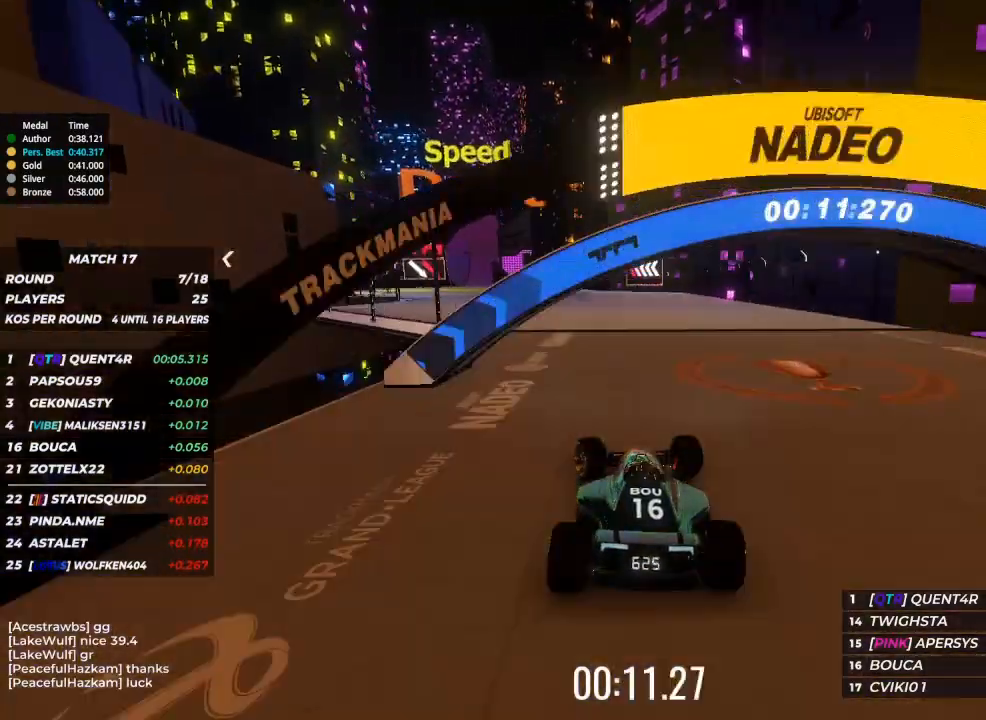
{"keys": ["up"], "events": [[167, "left", "up"], [333, "left", "down"], [433, "left", "up"]]}
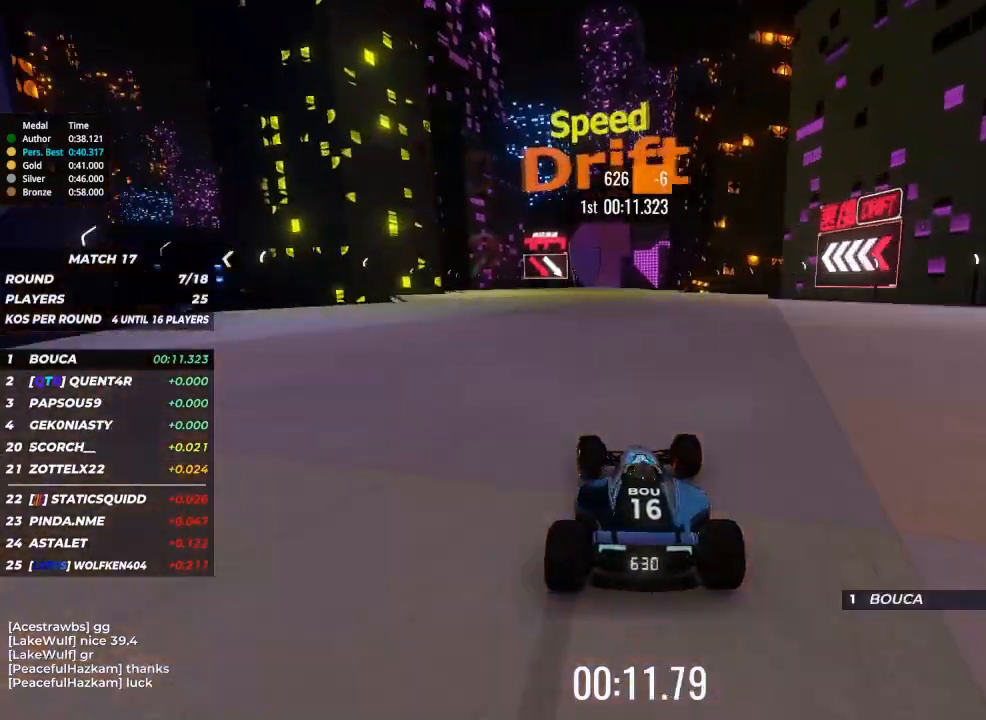
{"keys": ["up"], "events": [[200, "left", "down"], [300, "left", "up"]]}
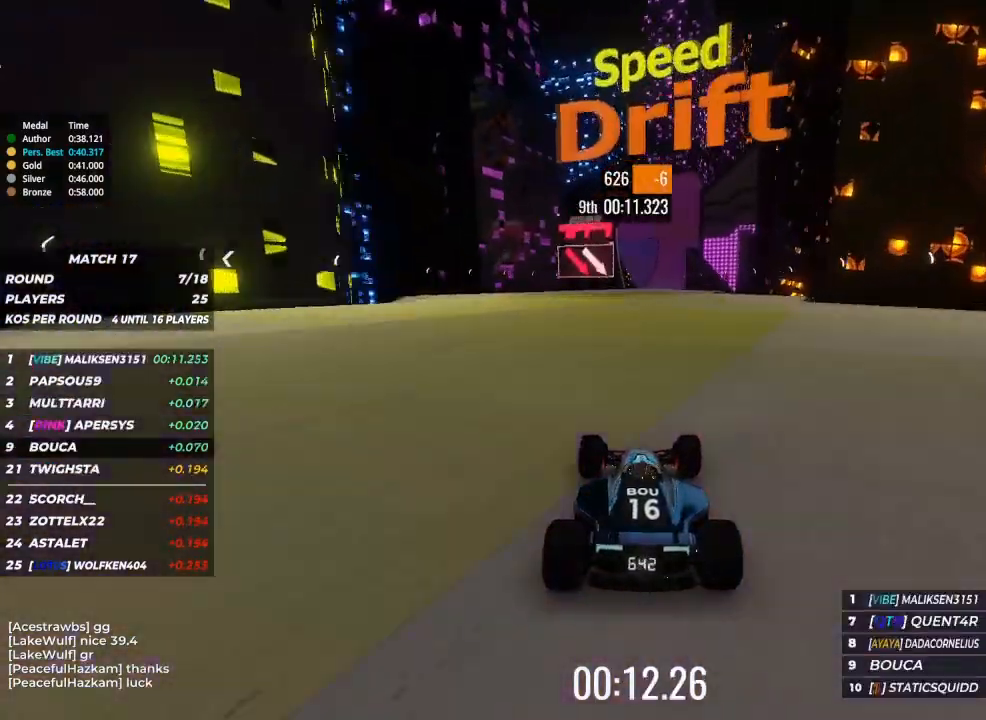
{"keys": ["right", "up"], "events": [[500, "right", "down"]]}
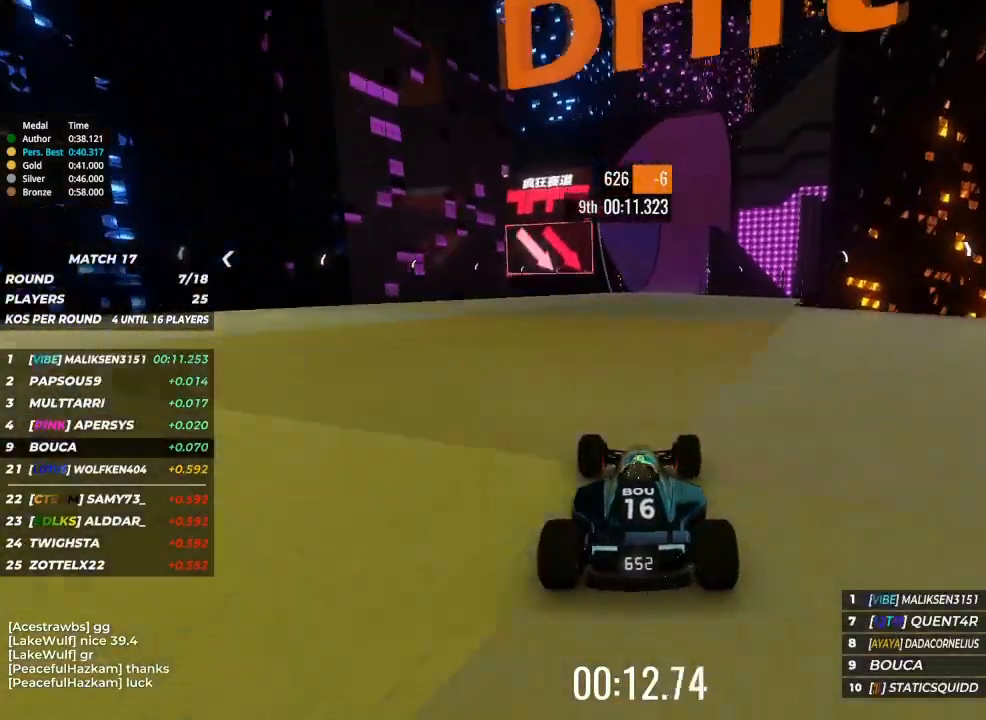
{"keys": ["up"], "events": [[100, "right", "up"]]}
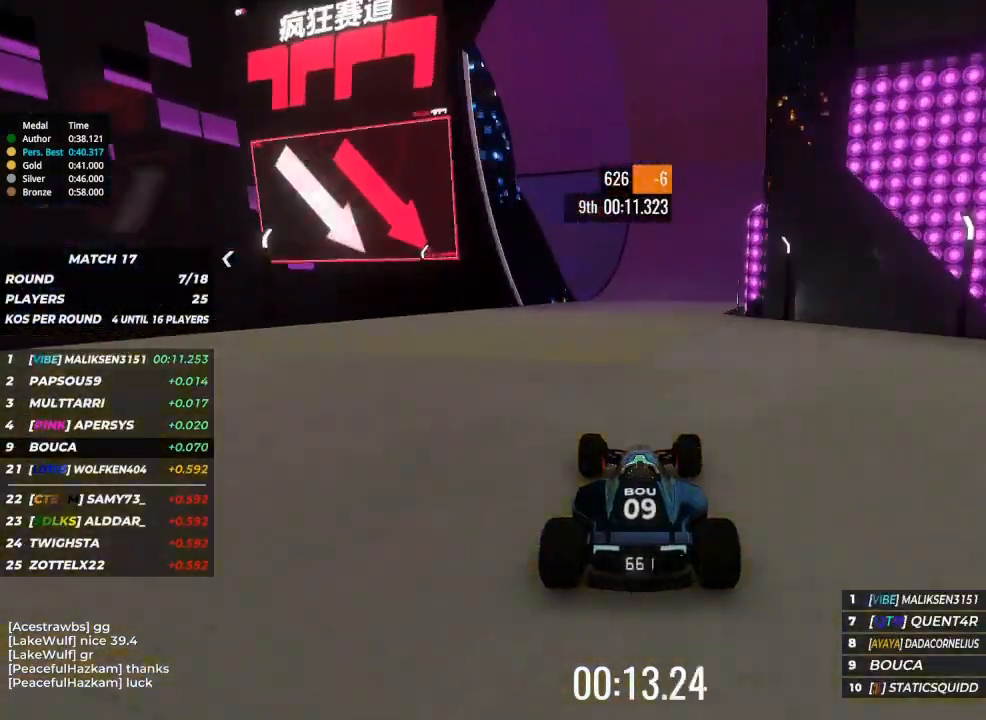
{"keys": ["up"], "events": [[133, "right", "down"], [233, "right", "up"]]}
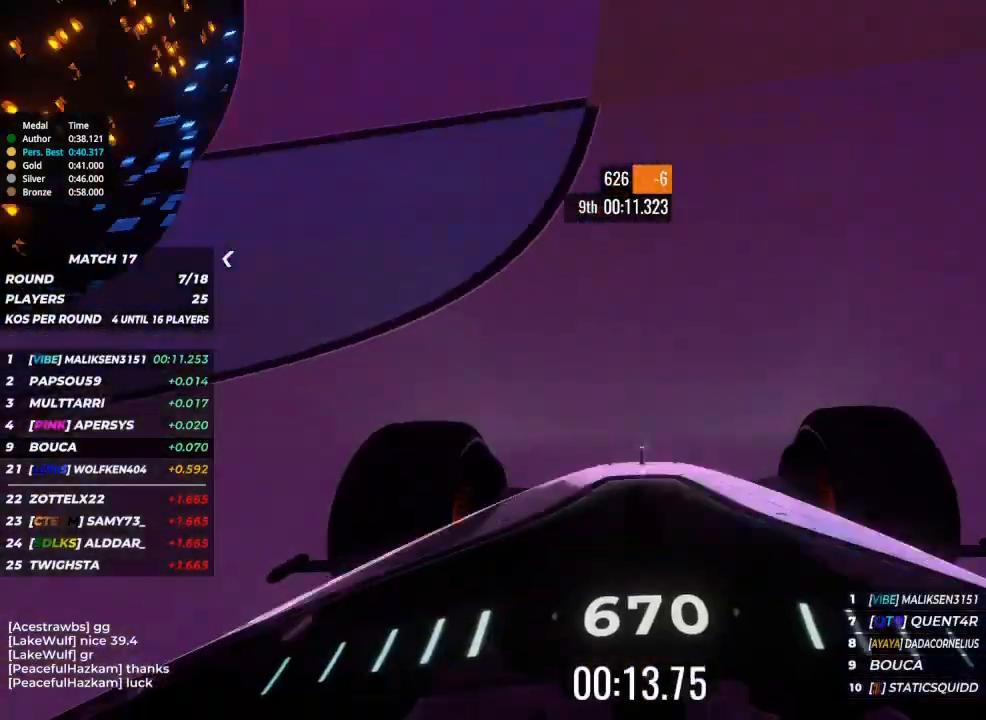
{"keys": ["right", "up"], "events": [[67, "right", "down"], [167, "right", "up"], [467, "right", "down"]]}
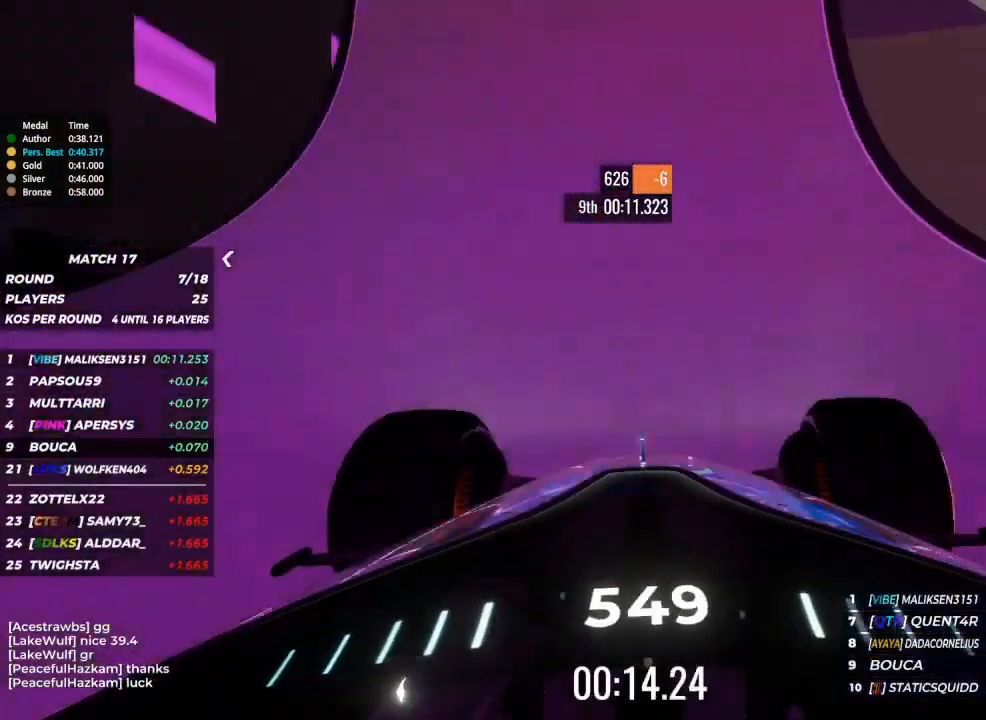
{"keys": ["up"], "events": [[100, "right", "up"], [167, "right", "down"], [300, "right", "up"], [333, "right", "down"], [500, "right", "up"]]}
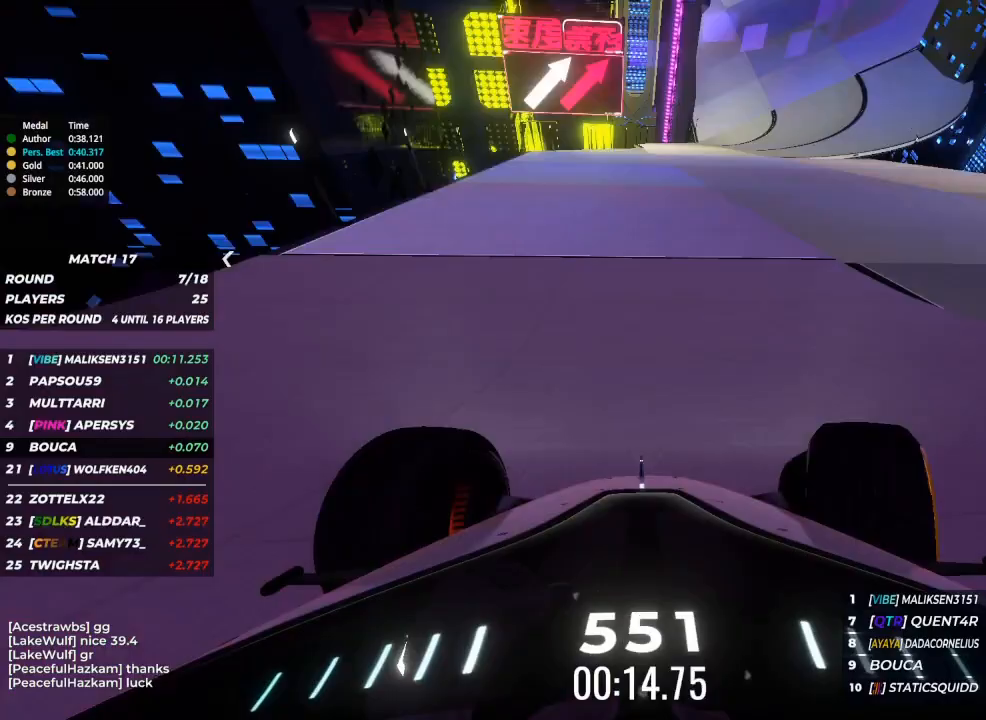
{"keys": ["right", "up"], "events": [[100, "right", "down"], [200, "right", "up"], [233, "right", "down"], [400, "right", "up"], [433, "right", "down"]]}
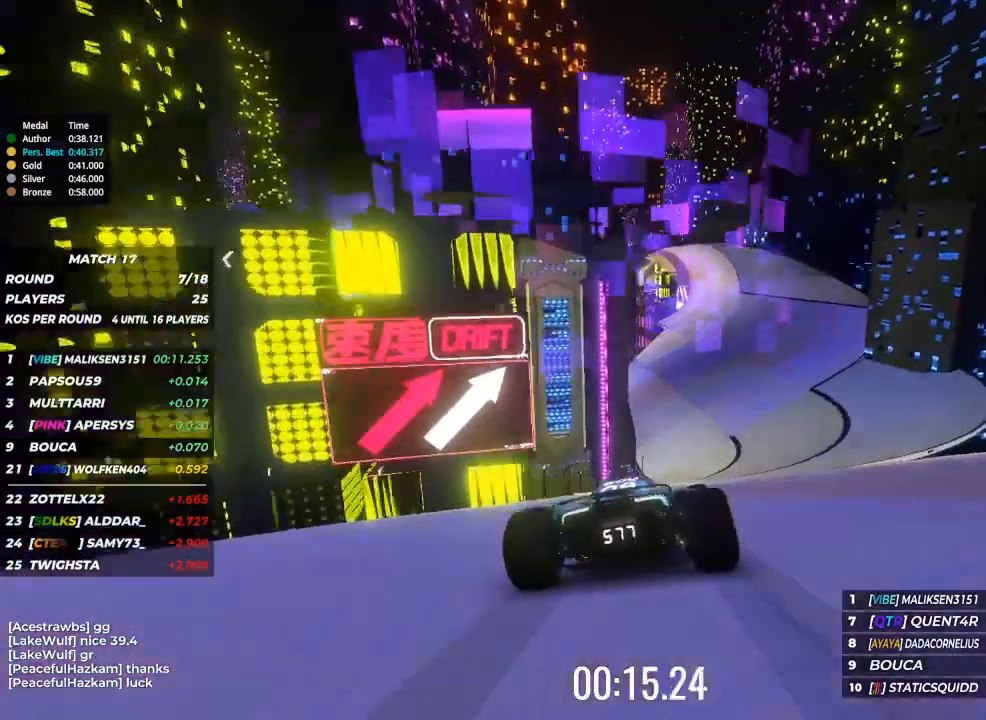
{"keys": ["right", "up"], "events": [[67, "right", "up"], [133, "right", "down"], [200, "right", "up"], [300, "right", "down"], [333, "right", "up"], [467, "right", "down"]]}
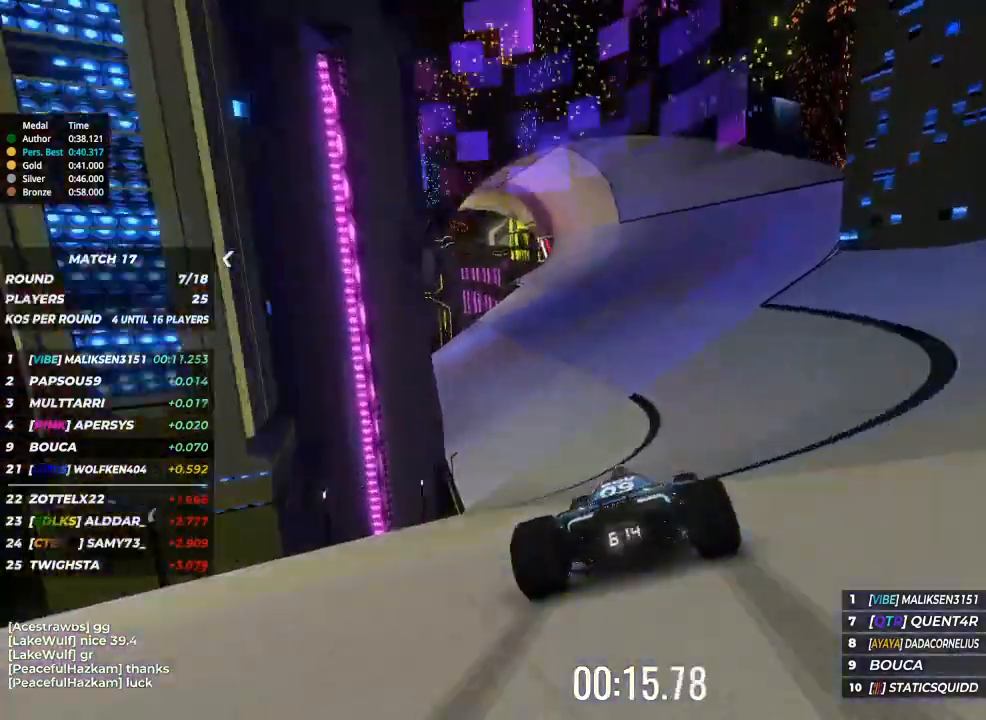
{"keys": ["up"], "events": [[33, "right", "up"], [100, "right", "down"], [233, "right", "up"], [400, "right", "down"], [500, "right", "up"]]}
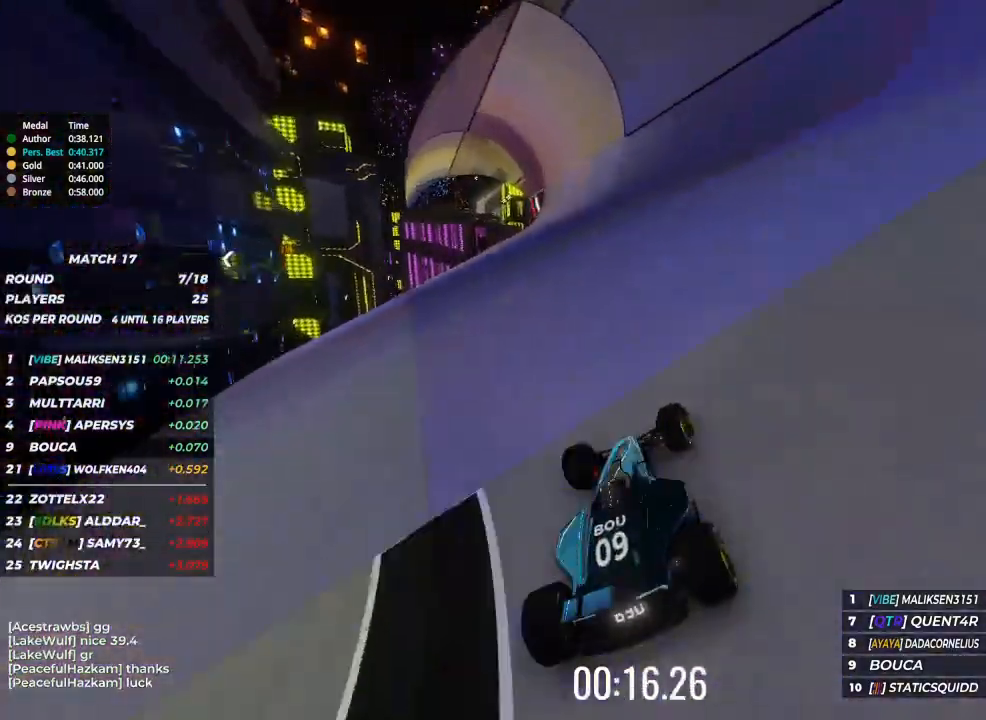
{"keys": ["up"], "events": []}
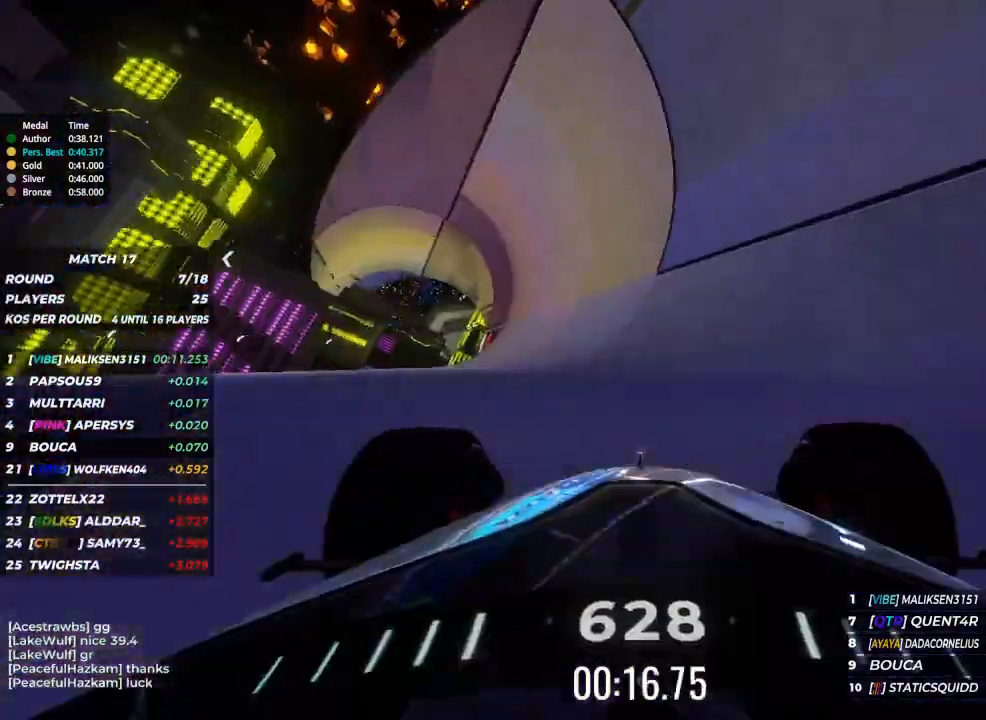
{"keys": ["up"], "events": []}
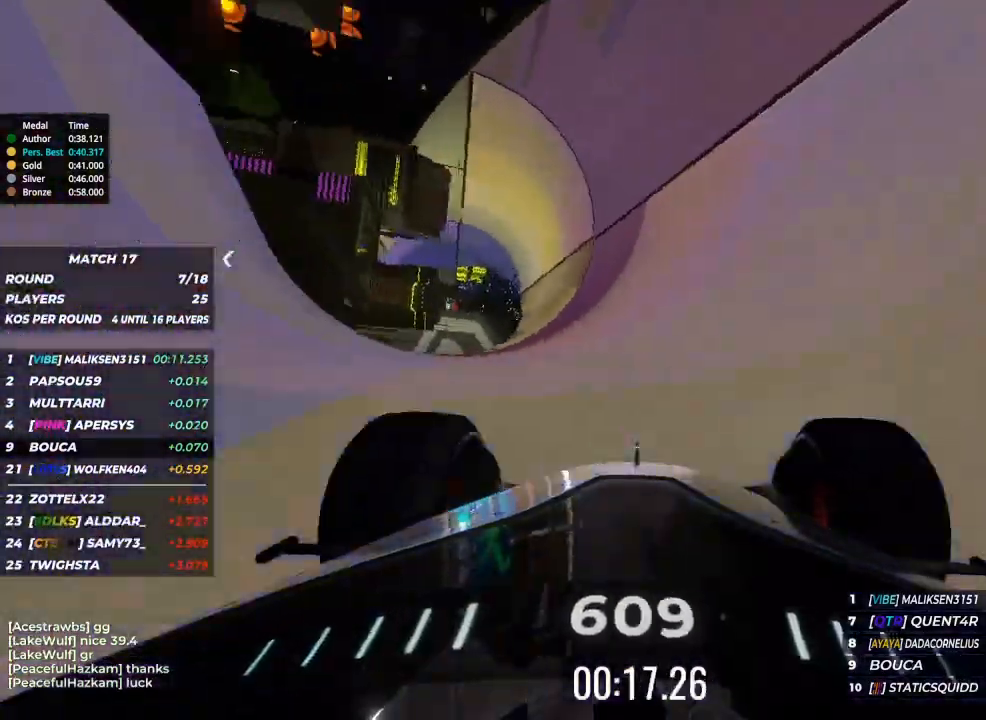
{"keys": ["up"], "events": [[100, "right", "down"], [133, "right", "up"], [400, "right", "down"], [500, "right", "up"]]}
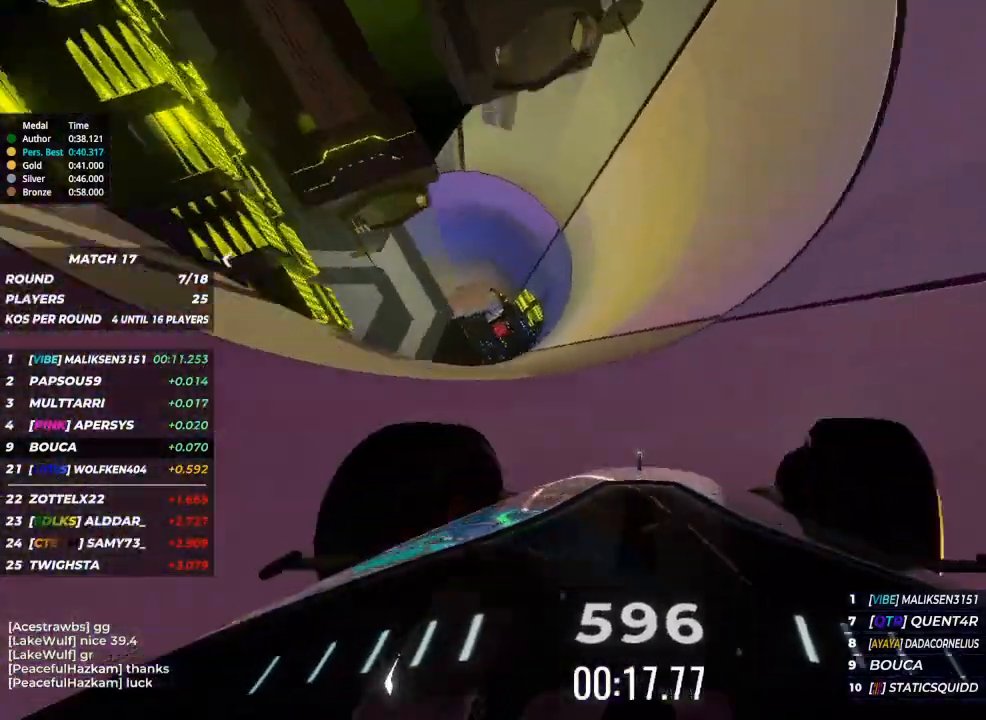
{"keys": ["up"], "events": [[100, "right", "down"], [200, "right", "up"]]}
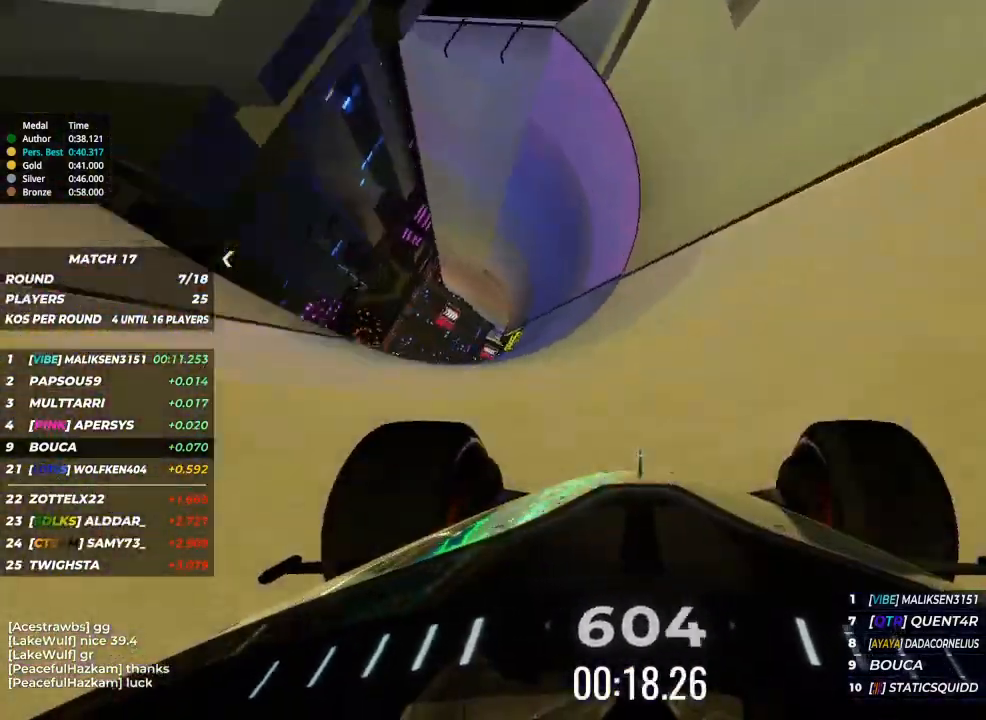
{"keys": ["up"], "events": [[167, "right", "down"], [267, "right", "up"]]}
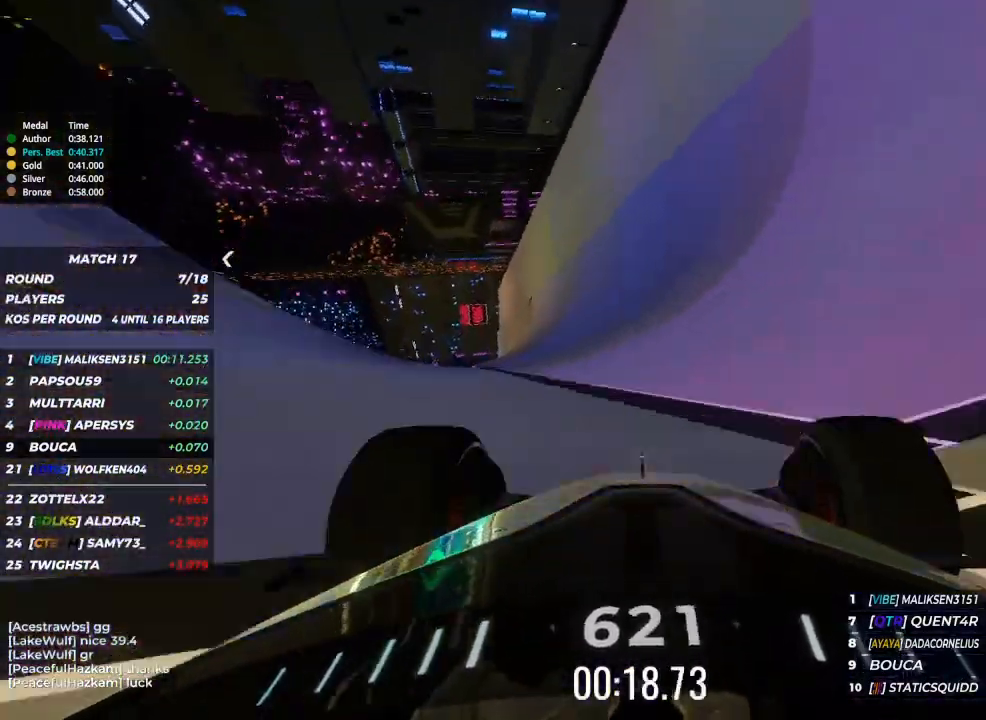
{"keys": ["left", "up"], "events": [[33, "right", "down"], [133, "right", "up"], [500, "left", "down"]]}
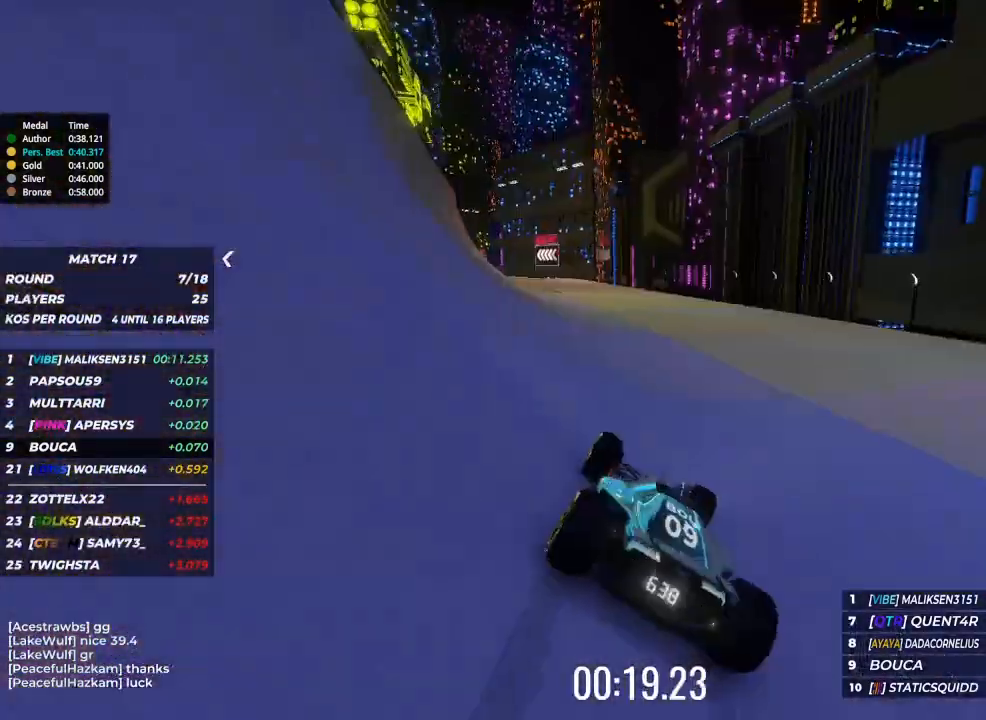
{"keys": ["left", "up"], "events": [[67, "left", "up"], [200, "left", "down"], [333, "left", "up"], [433, "left", "down"]]}
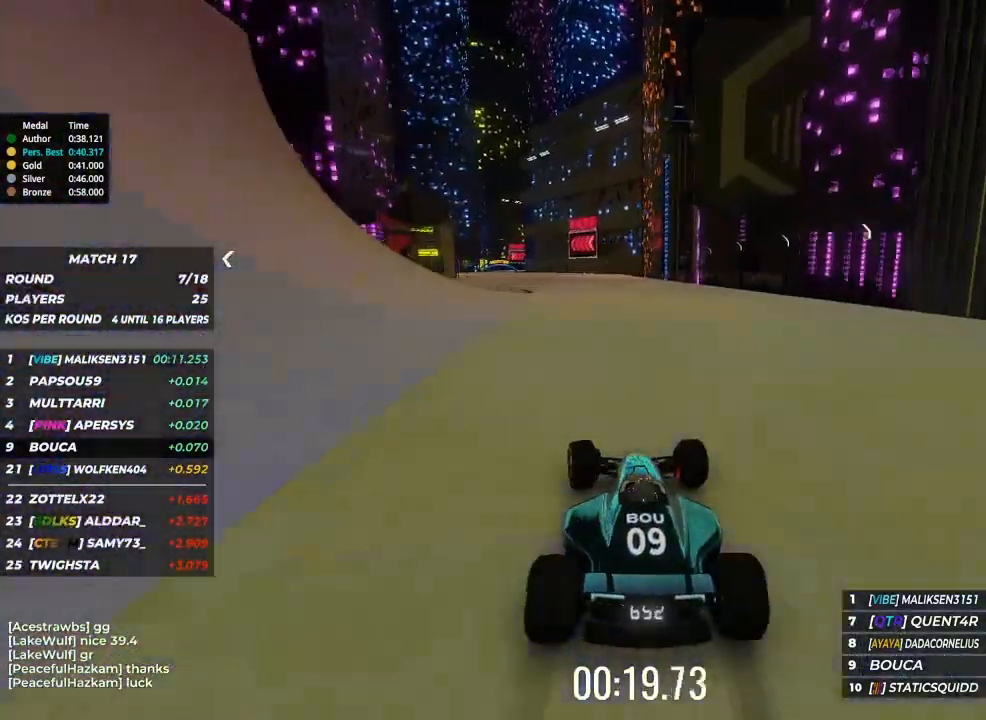
{"keys": ["left", "up"], "events": [[133, "left", "up"], [233, "left", "down"], [367, "left", "up"], [400, "left", "down"]]}
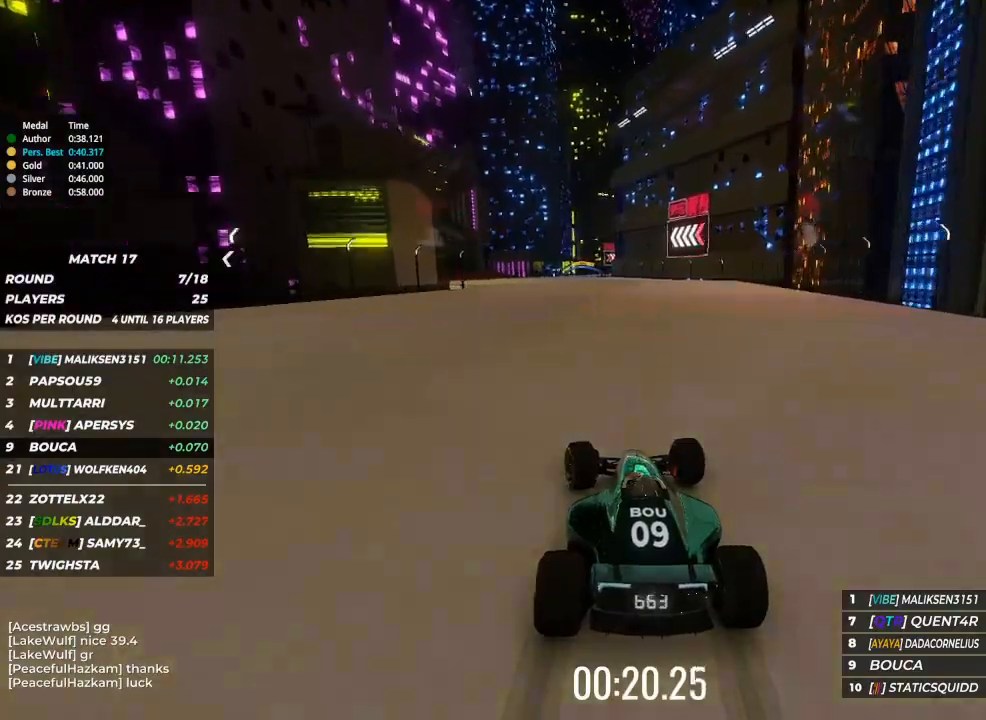
{"keys": ["right", "up"], "events": [[33, "left", "up"], [133, "left", "down"], [267, "left", "up"], [400, "right", "down"]]}
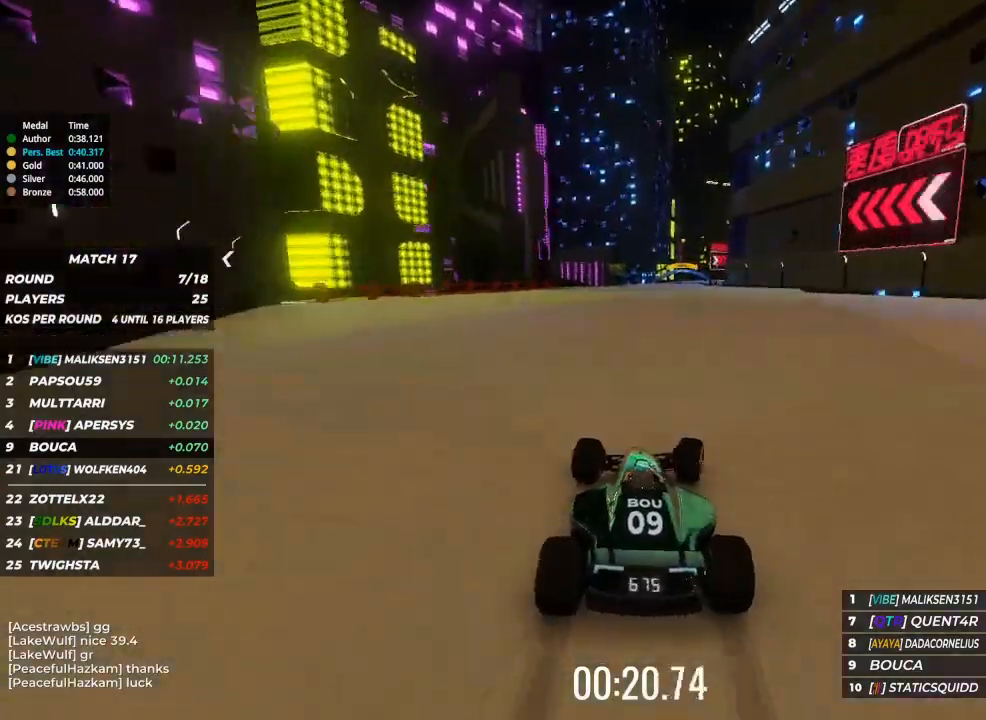
{"keys": ["right", "up"], "events": [[33, "right", "up"], [167, "right", "down"], [300, "right", "up"], [500, "right", "down"]]}
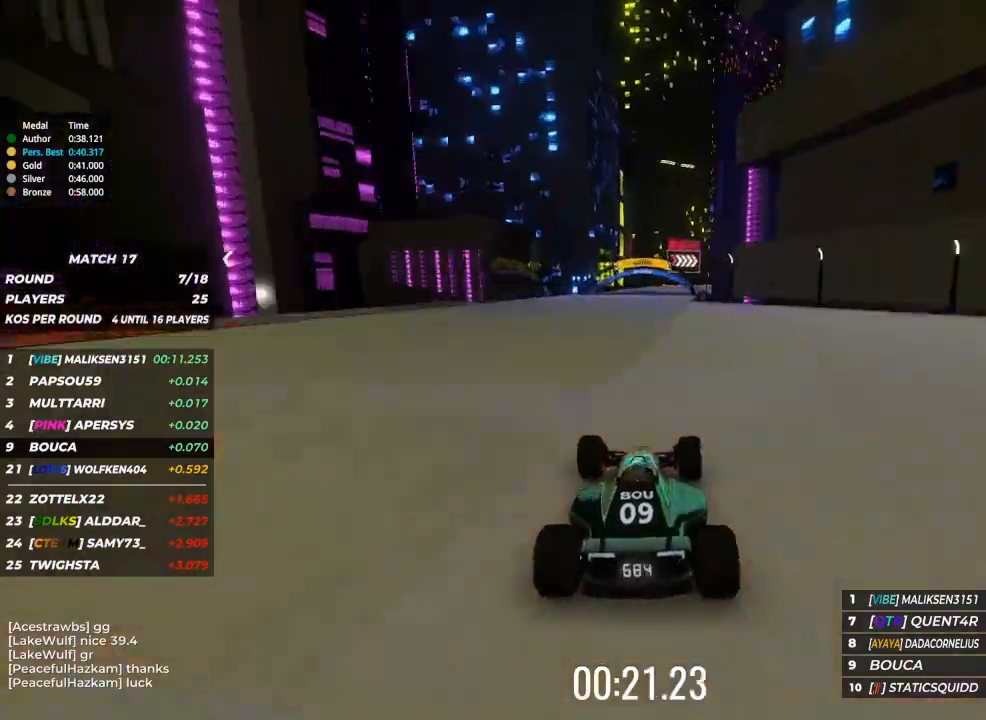
{"keys": ["up"], "events": [[33, "right", "up"], [300, "right", "down"], [500, "right", "up"]]}
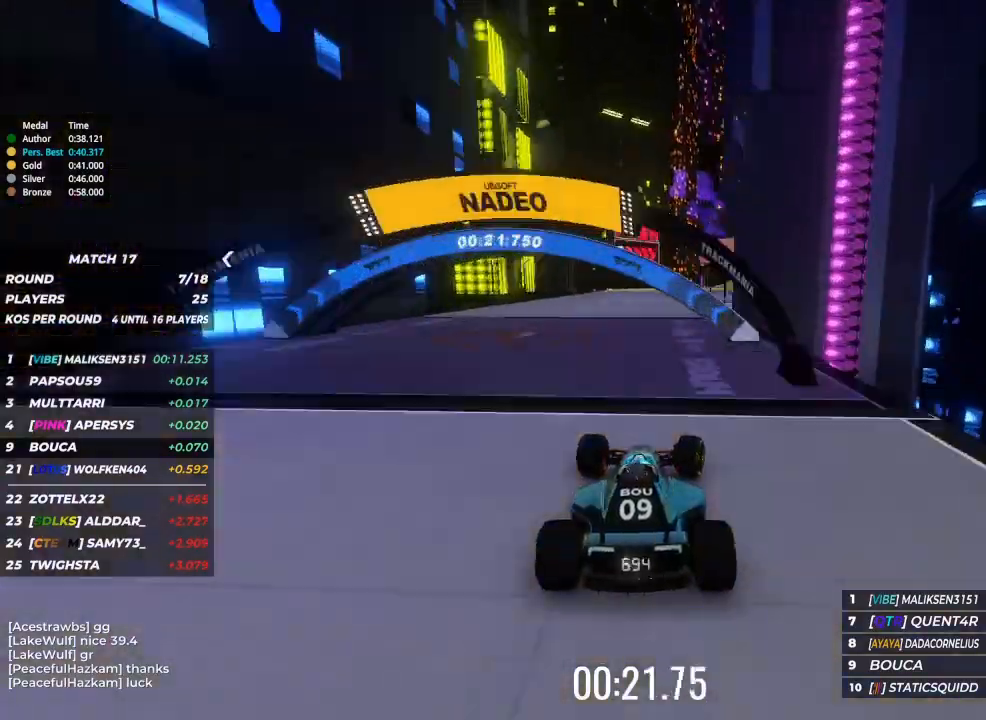
{"keys": ["right", "up"], "events": [[33, "right", "down"], [200, "right", "up"], [333, "right", "down"], [400, "right", "up"], [500, "right", "down"]]}
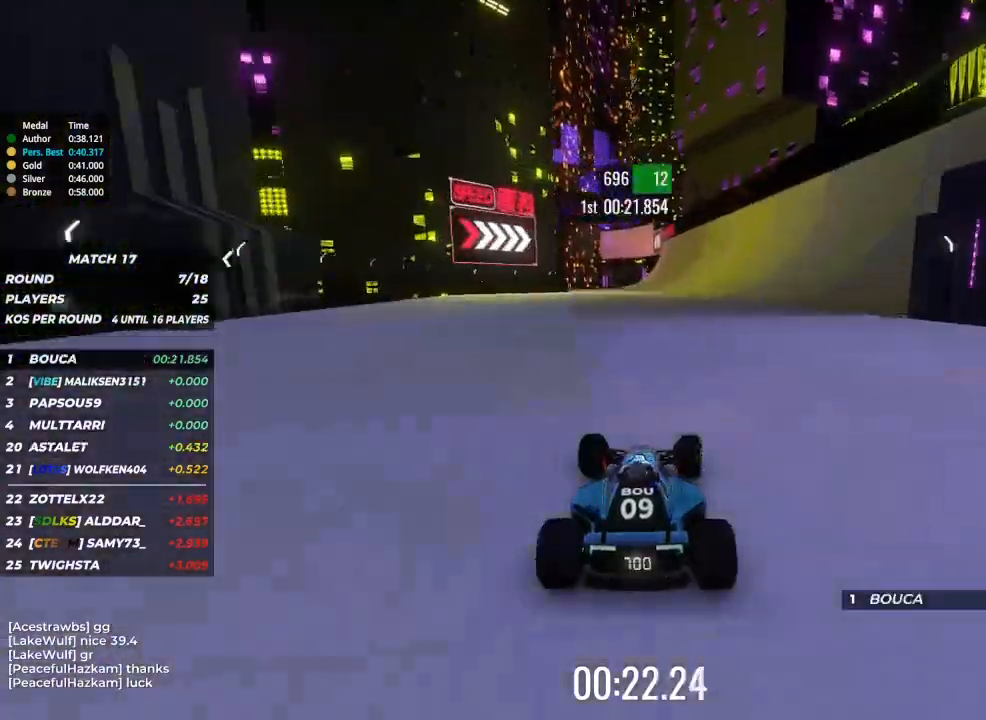
{"keys": ["up"], "events": [[100, "right", "up"], [300, "right", "down"], [433, "right", "up"]]}
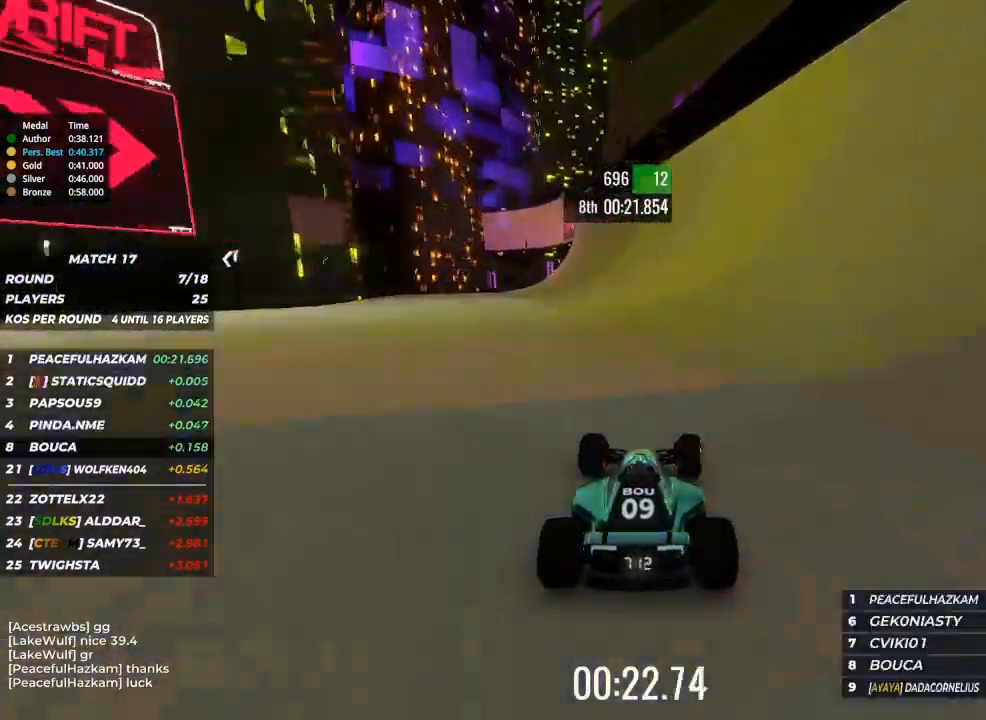
{"keys": ["up"], "events": [[133, "left", "down"], [233, "left", "up"]]}
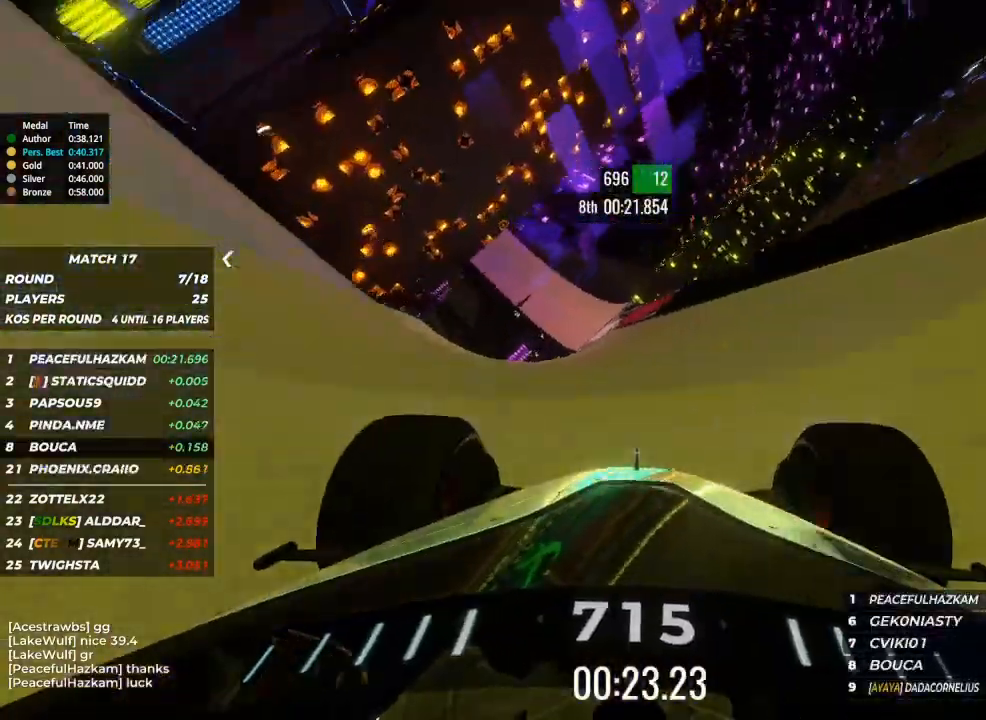
{"keys": ["up"], "events": [[33, "left", "down"], [233, "left", "up"]]}
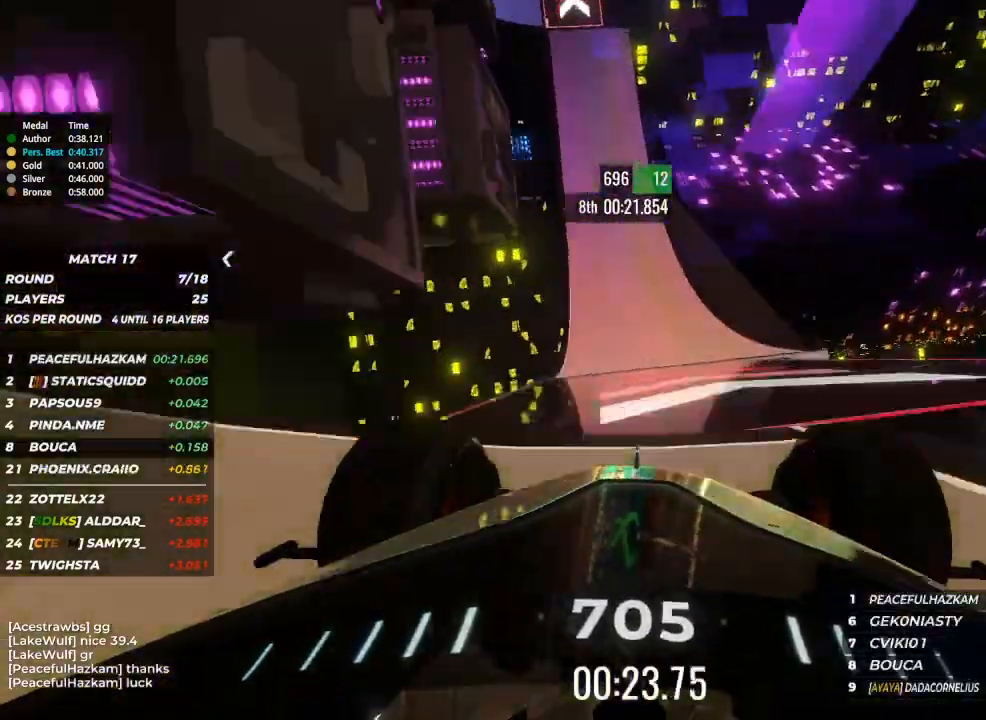
{"keys": ["up"], "events": [[200, "left", "down"], [300, "left", "up"]]}